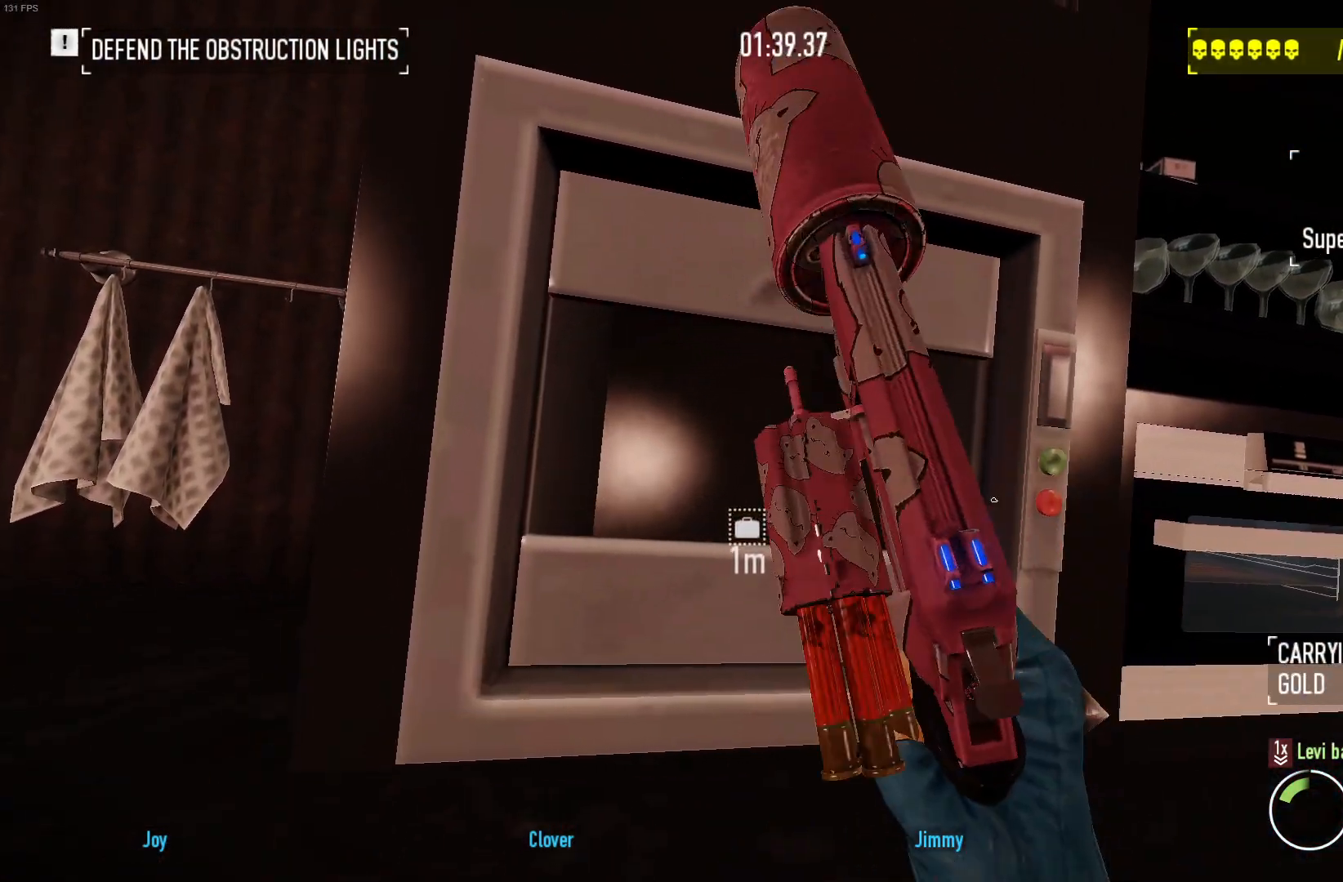
Gameplay with keyboard and mouse; each line is a JSON object with the keys and mouse buttons held at the frame after it. "events" lists presses ("down") and releases ("up") of "a", "ctrl", "d", "e", "f", "q", "r", "s", "shift", "space", "tab", "w", "mouse_left", "mouse_wheel", "mouse_right", "mouse_mb4" and "mouse_mb5" between this image and that frame as [ms after this image, input, new state], when the widget could be followed in between. "mouse_left", "mouse_wheel", "mouse_right", "mouse_mb4", "mouse_mb5" = the "left", "wheel", "right", "mb4", "mb5" buttons of the "mouse" list. No other keys are recorded. "wheel" means that the mouse wheel is clicked or scrolled. Mouse movement is not recorded.
{"keys": [], "mouse": [], "events": []}
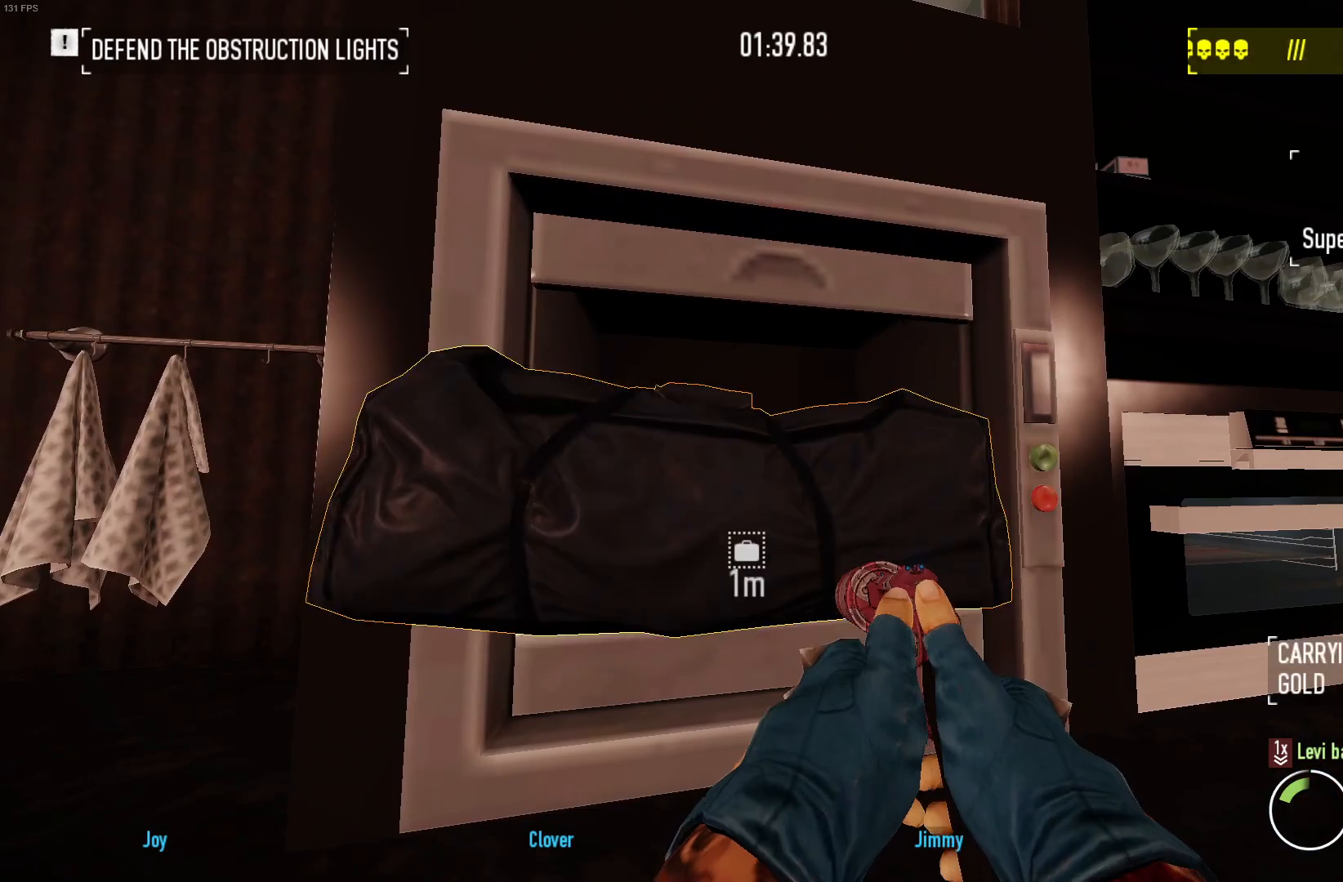
{"keys": ["shift", "w"], "mouse": [], "events": [[100, "w", "down"], [117, "a", "down"], [150, "a", "up"], [167, "shift", "down"]]}
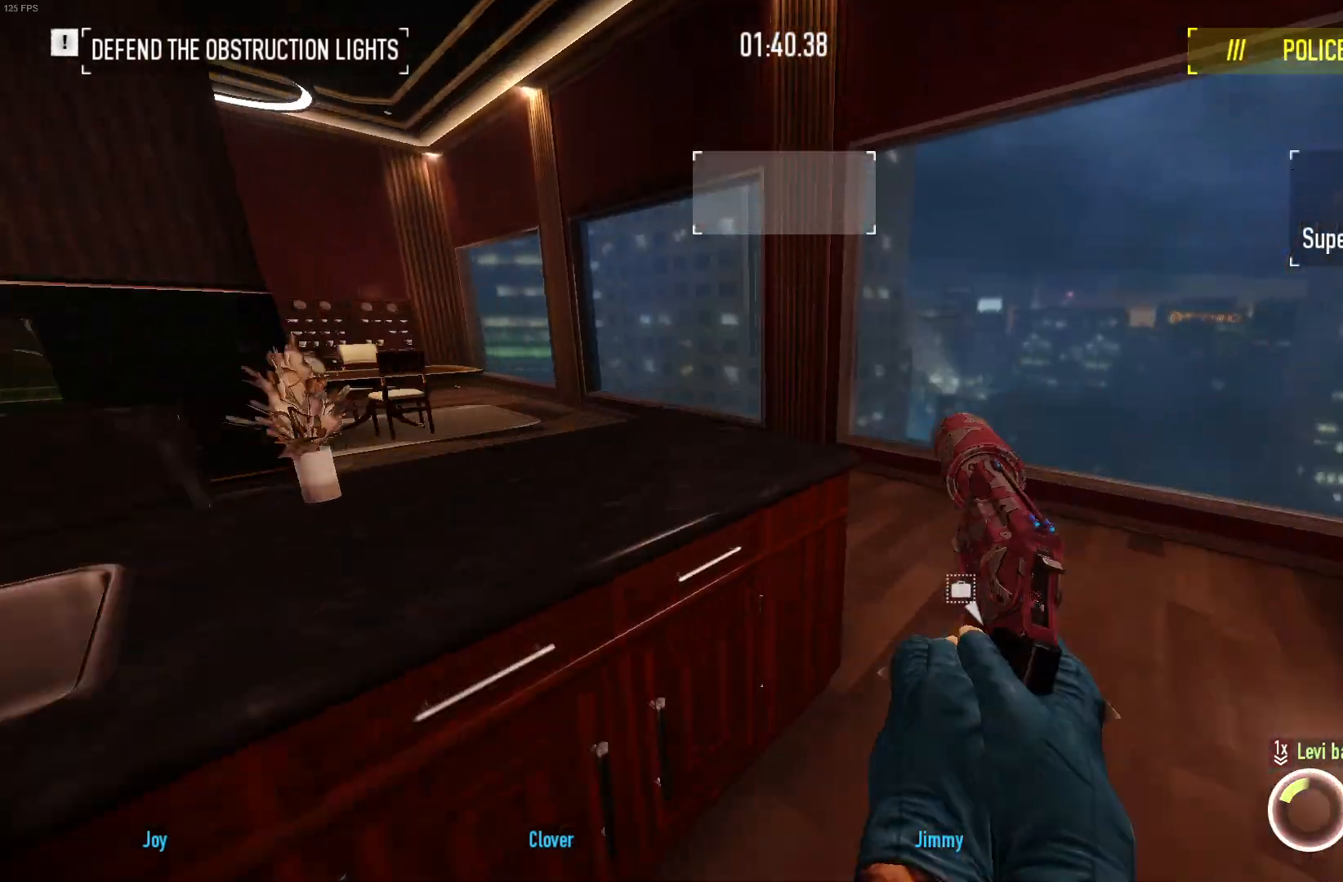
{"keys": ["space", "w"], "mouse": [], "events": [[317, "q", "down"], [383, "shift", "up"], [400, "space", "down"], [417, "q", "up"]]}
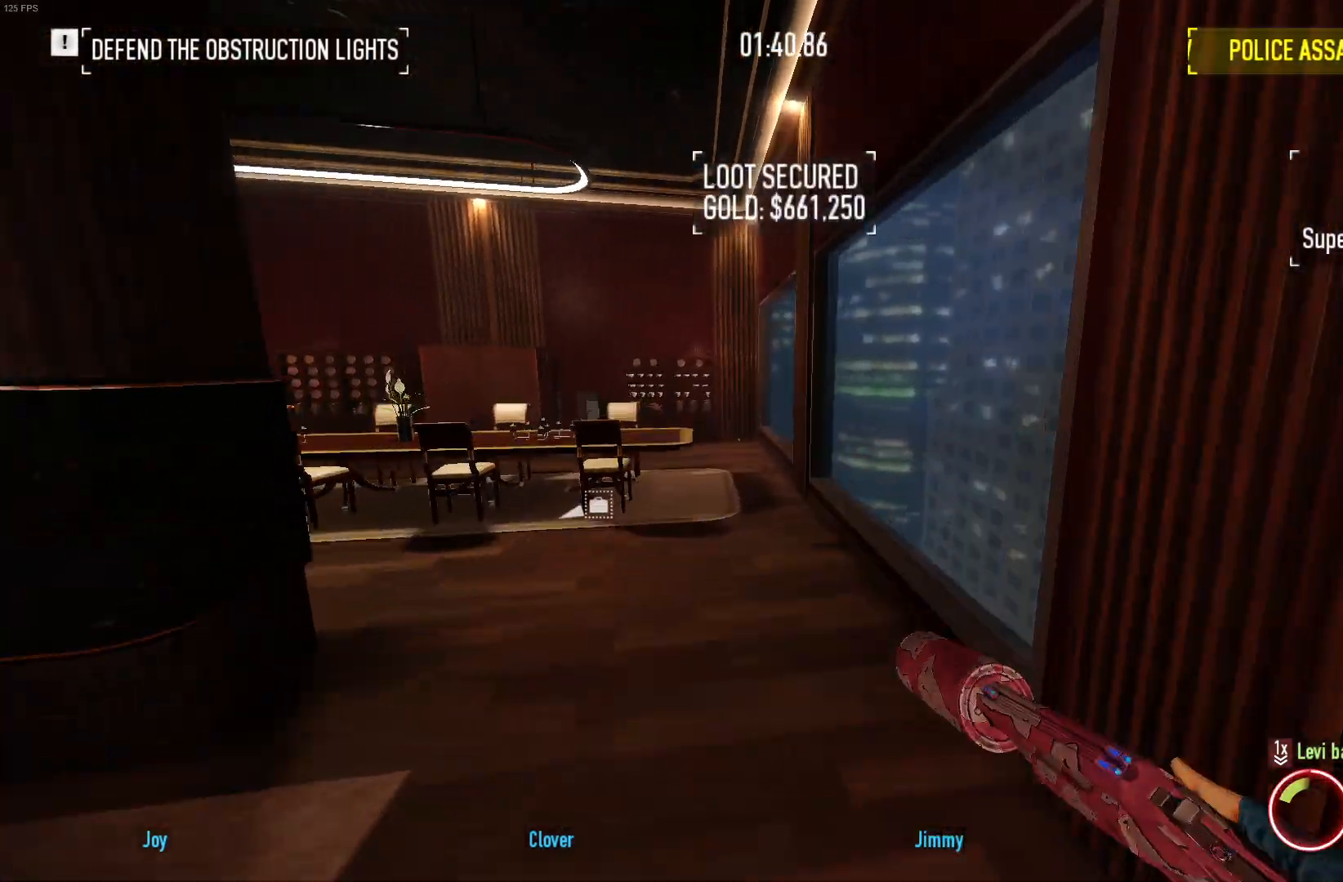
{"keys": ["shift", "w"], "mouse": [], "events": [[17, "space", "up"], [33, "ctrl", "down"], [133, "ctrl", "up"], [450, "shift", "down"]]}
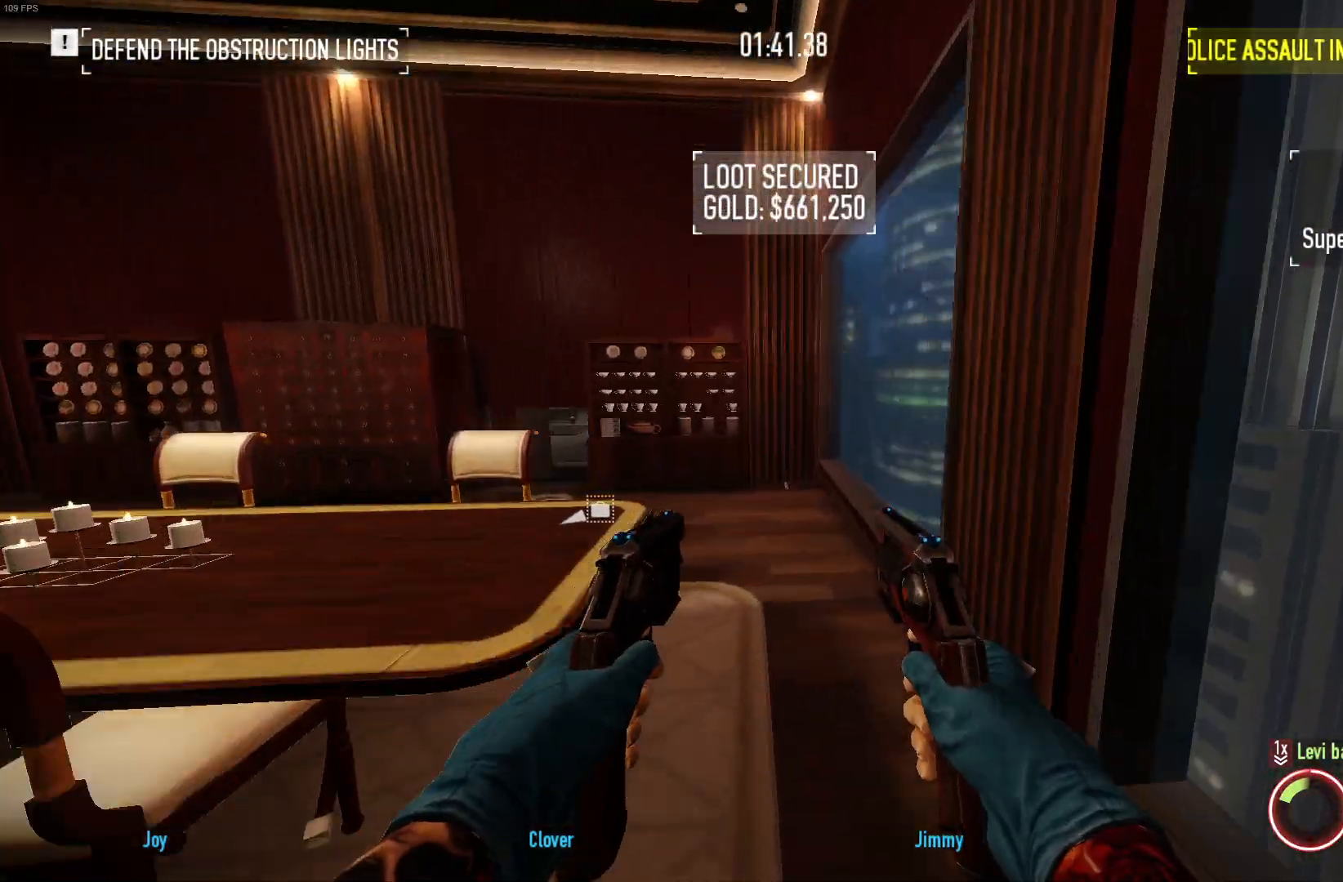
{"keys": ["a", "w"], "mouse": [], "events": [[233, "a", "down"], [433, "shift", "up"]]}
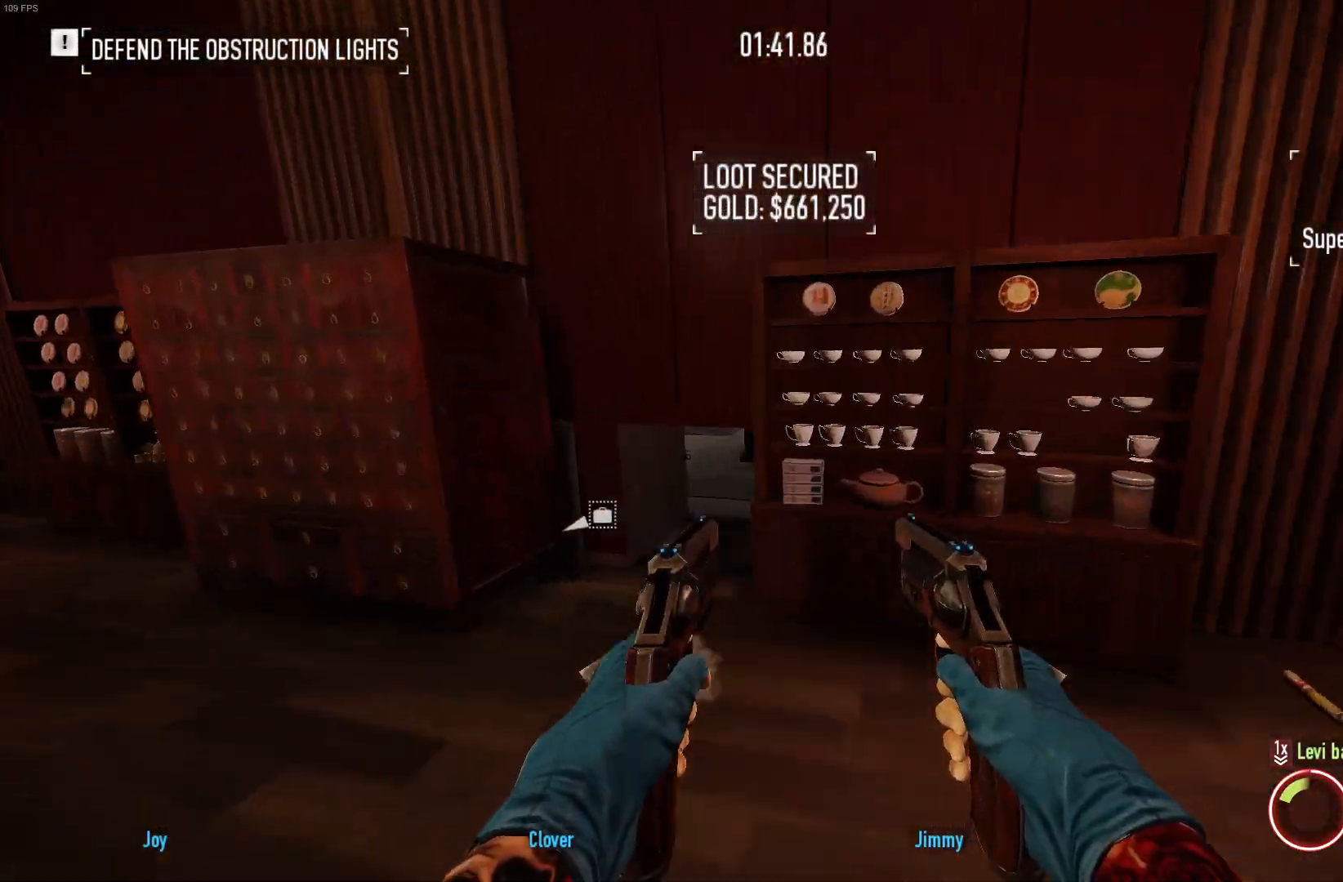
{"keys": ["w"], "mouse": [], "events": [[17, "a", "up"], [67, "ctrl", "down"], [167, "ctrl", "up"]]}
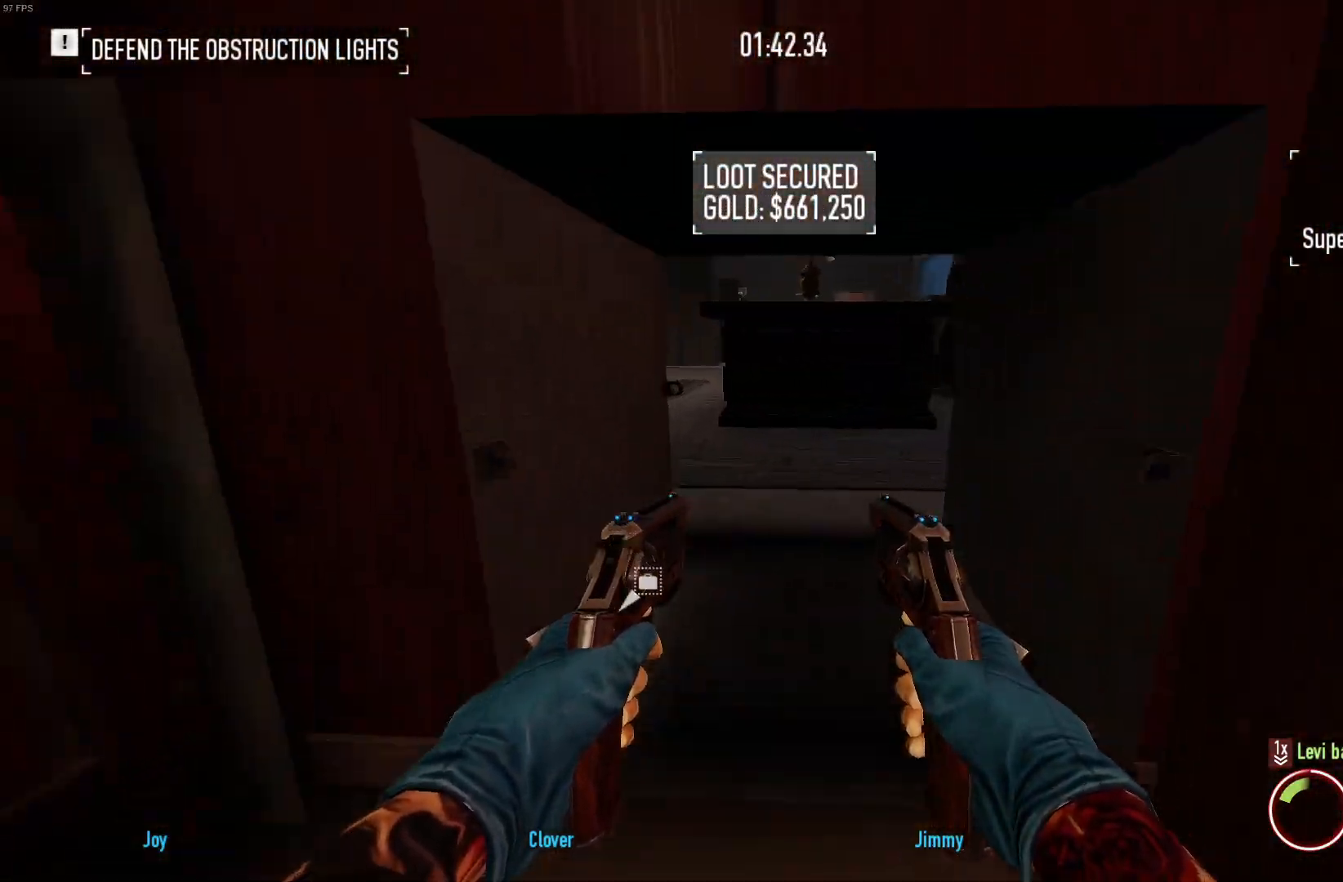
{"keys": ["a", "w"], "mouse": [], "events": [[300, "mouse_left", "down"], [417, "mouse_left", "up"], [433, "a", "down"]]}
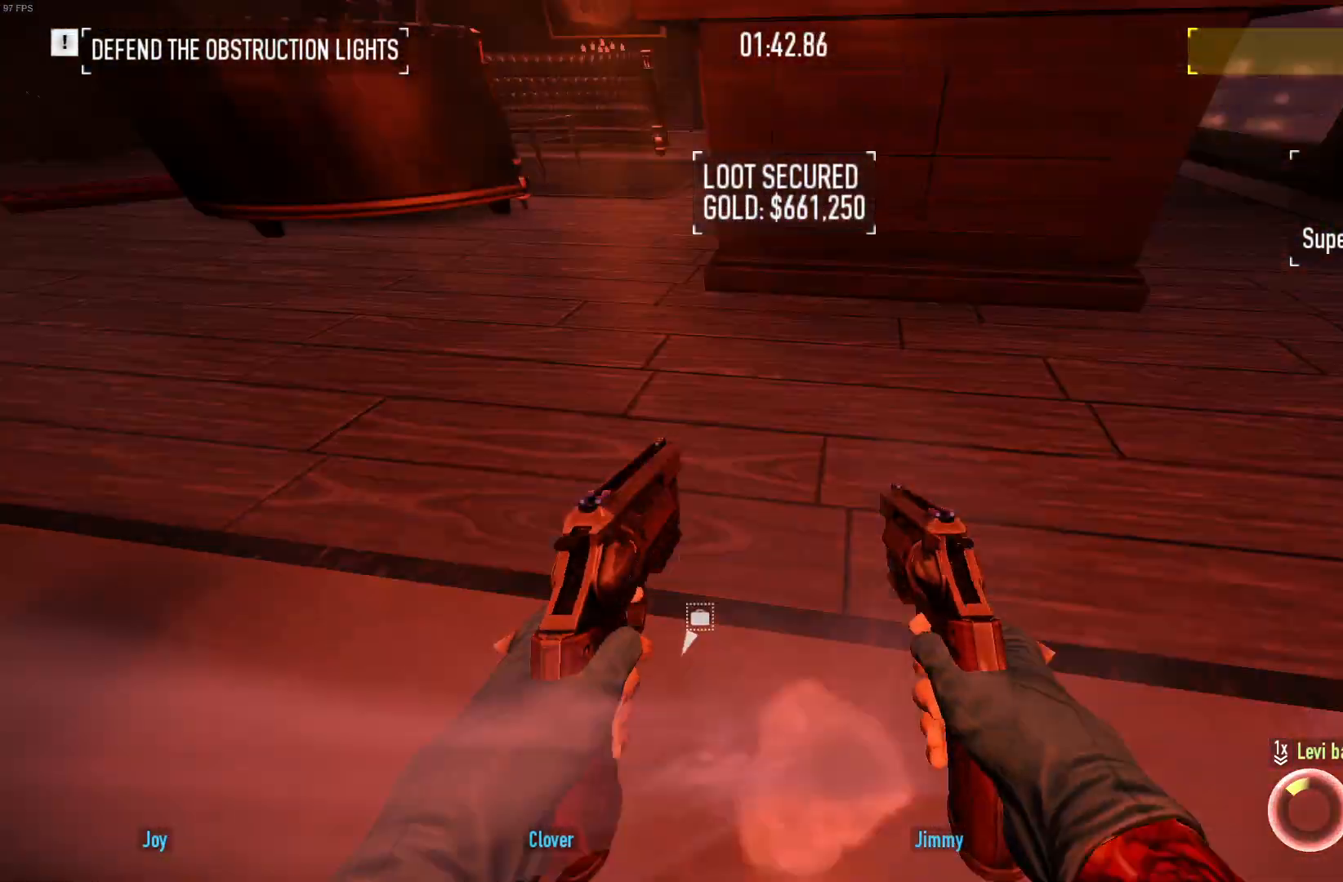
{"keys": ["shift", "w"], "mouse": [], "events": [[33, "shift", "down"], [200, "a", "up"]]}
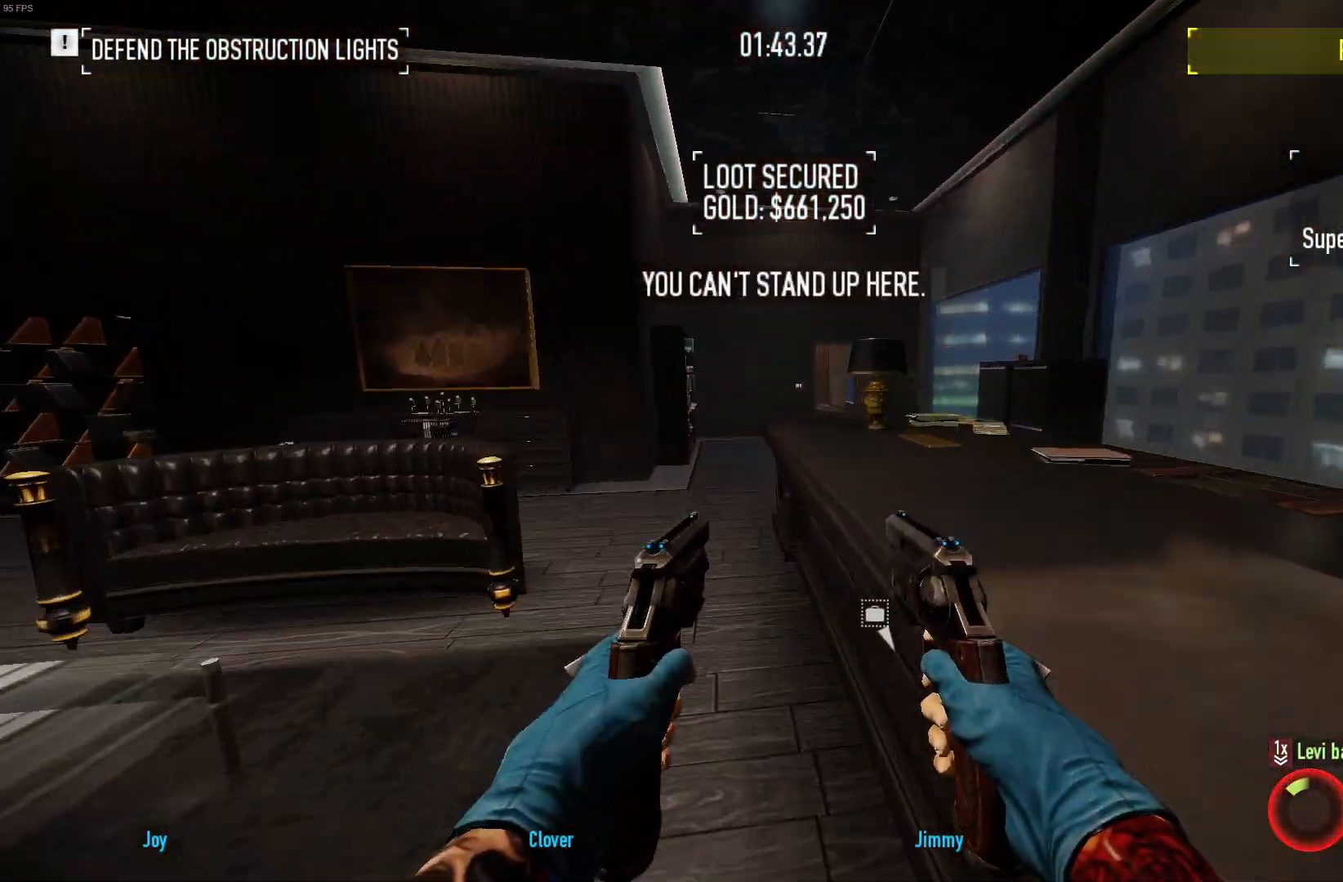
{"keys": ["d", "shift", "w"], "mouse": [], "events": [[367, "d", "down"]]}
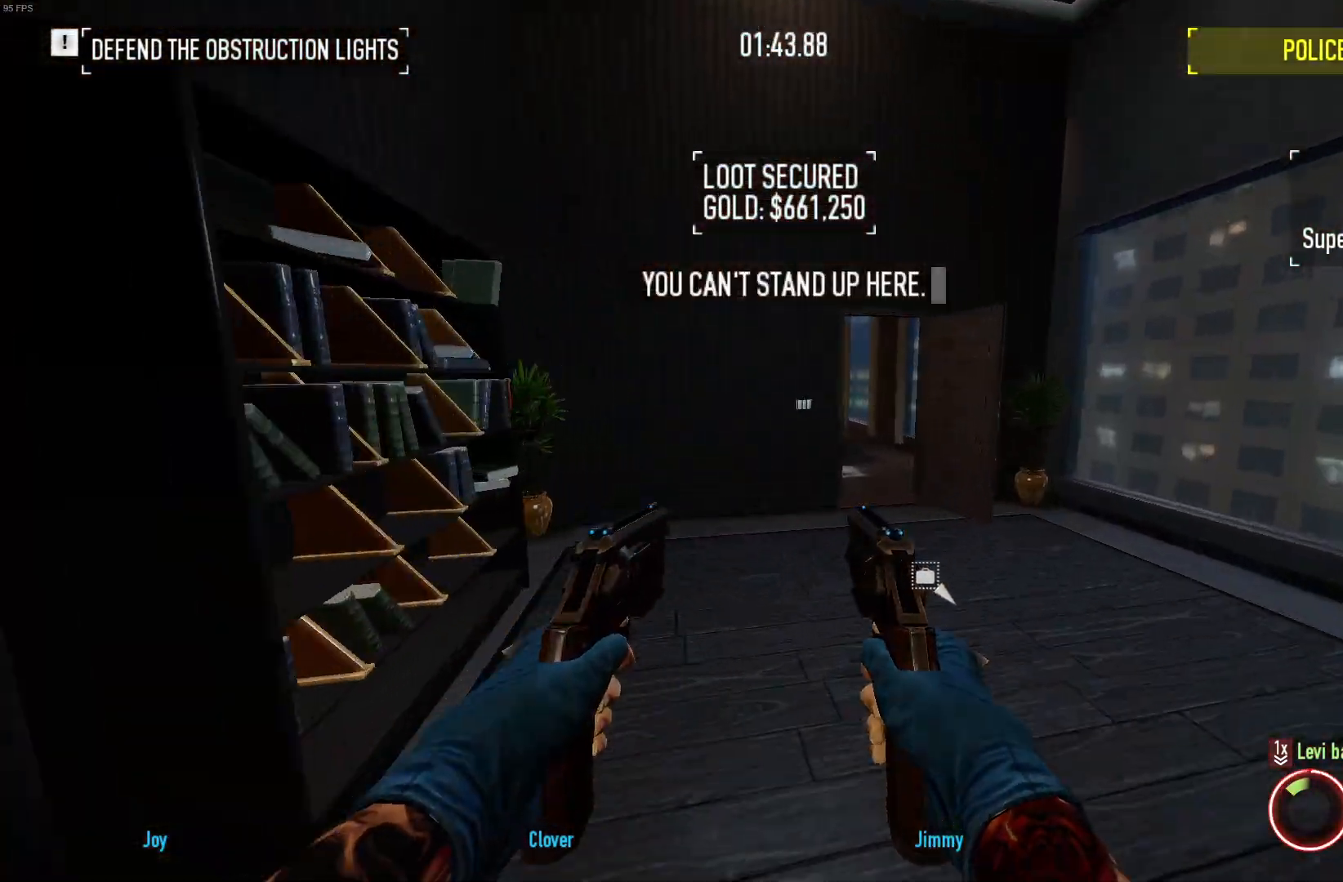
{"keys": ["w"], "mouse": [], "events": [[150, "d", "up"], [483, "shift", "up"]]}
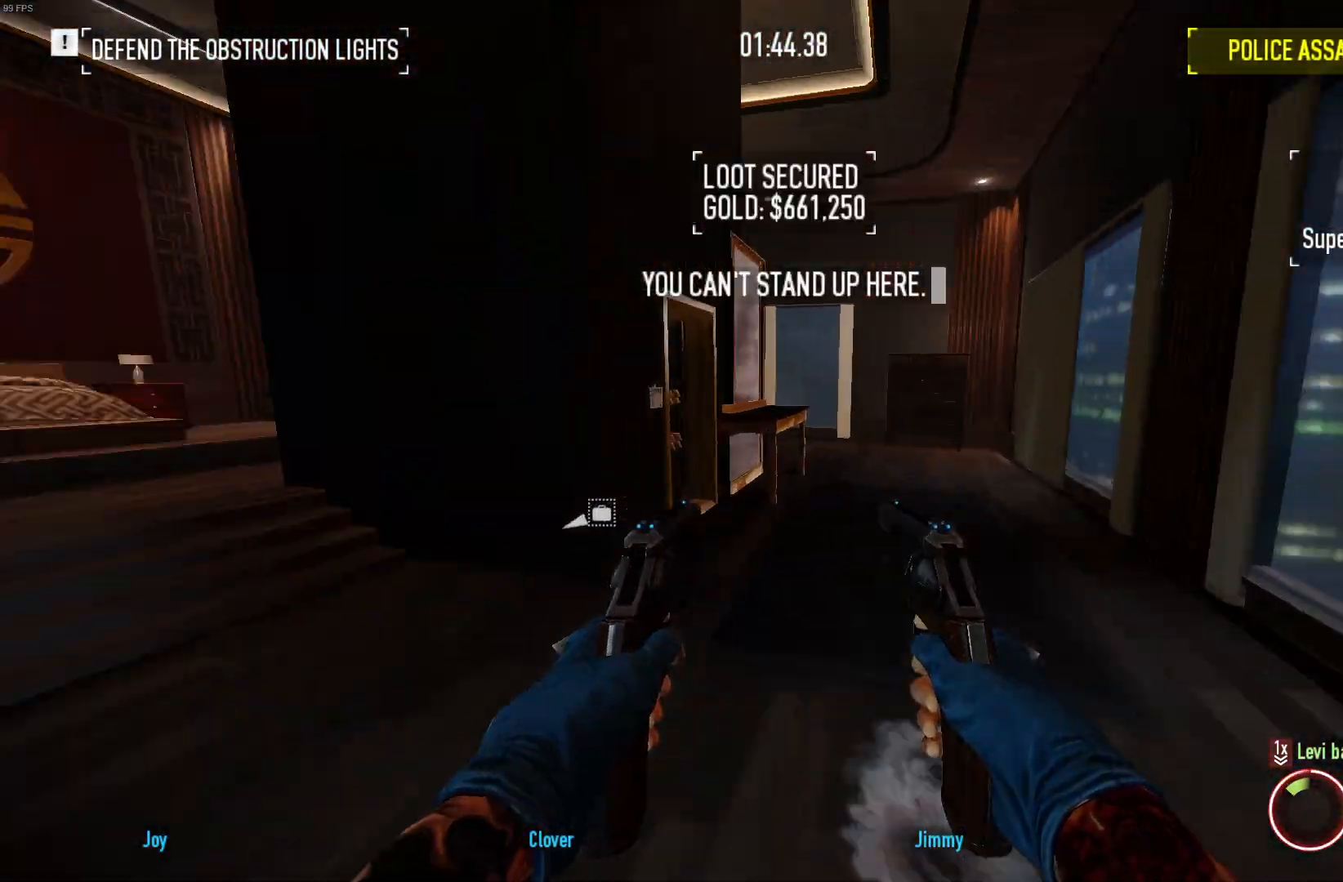
{"keys": [], "mouse": [], "events": [[133, "ctrl", "down"], [217, "d", "down"], [250, "ctrl", "up"], [417, "d", "up"], [417, "w", "up"]]}
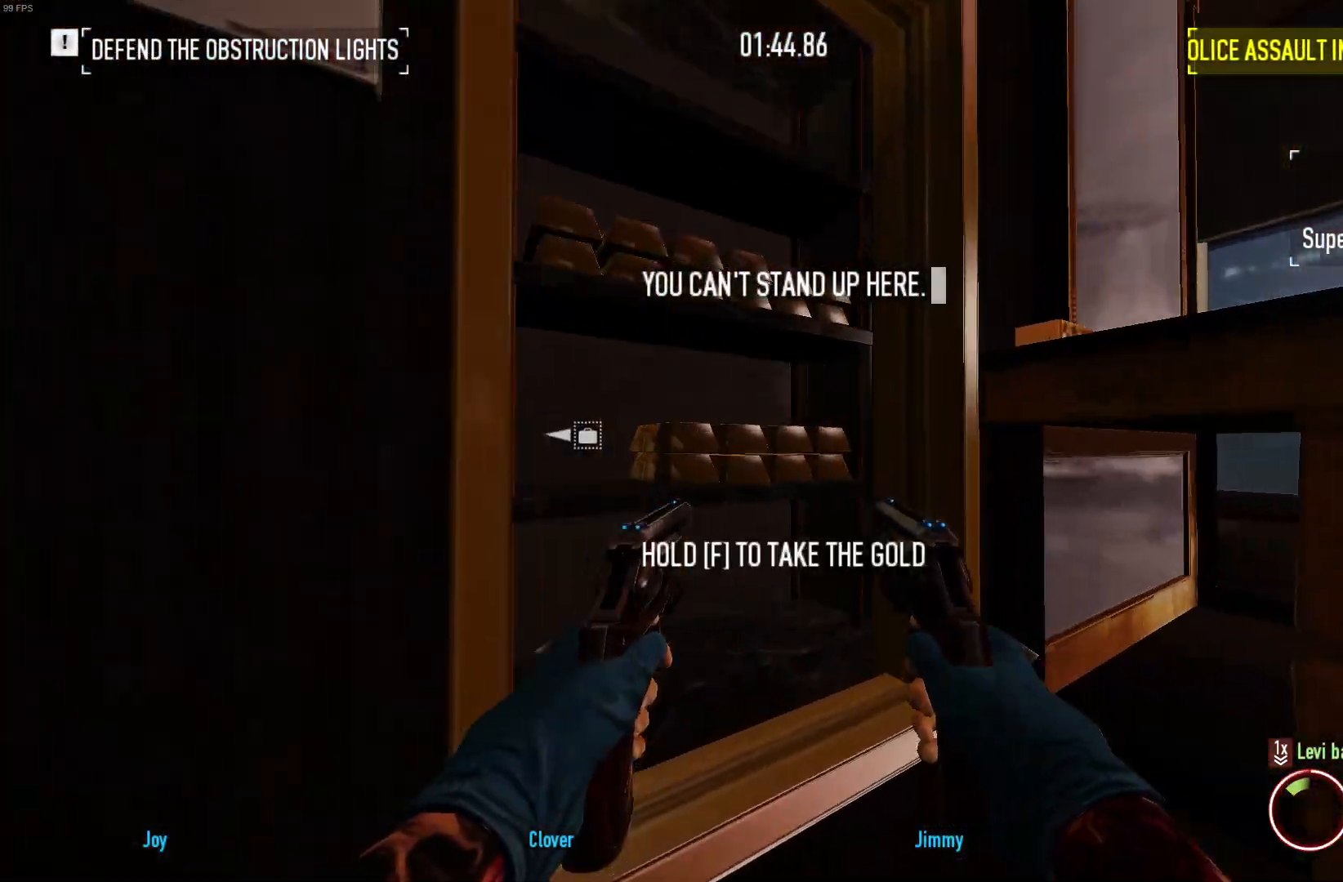
{"keys": ["a", "w"], "mouse": [], "events": [[83, "f", "down"], [283, "a", "down"], [333, "ctrl", "down"], [467, "ctrl", "up"], [467, "f", "up"], [467, "w", "down"]]}
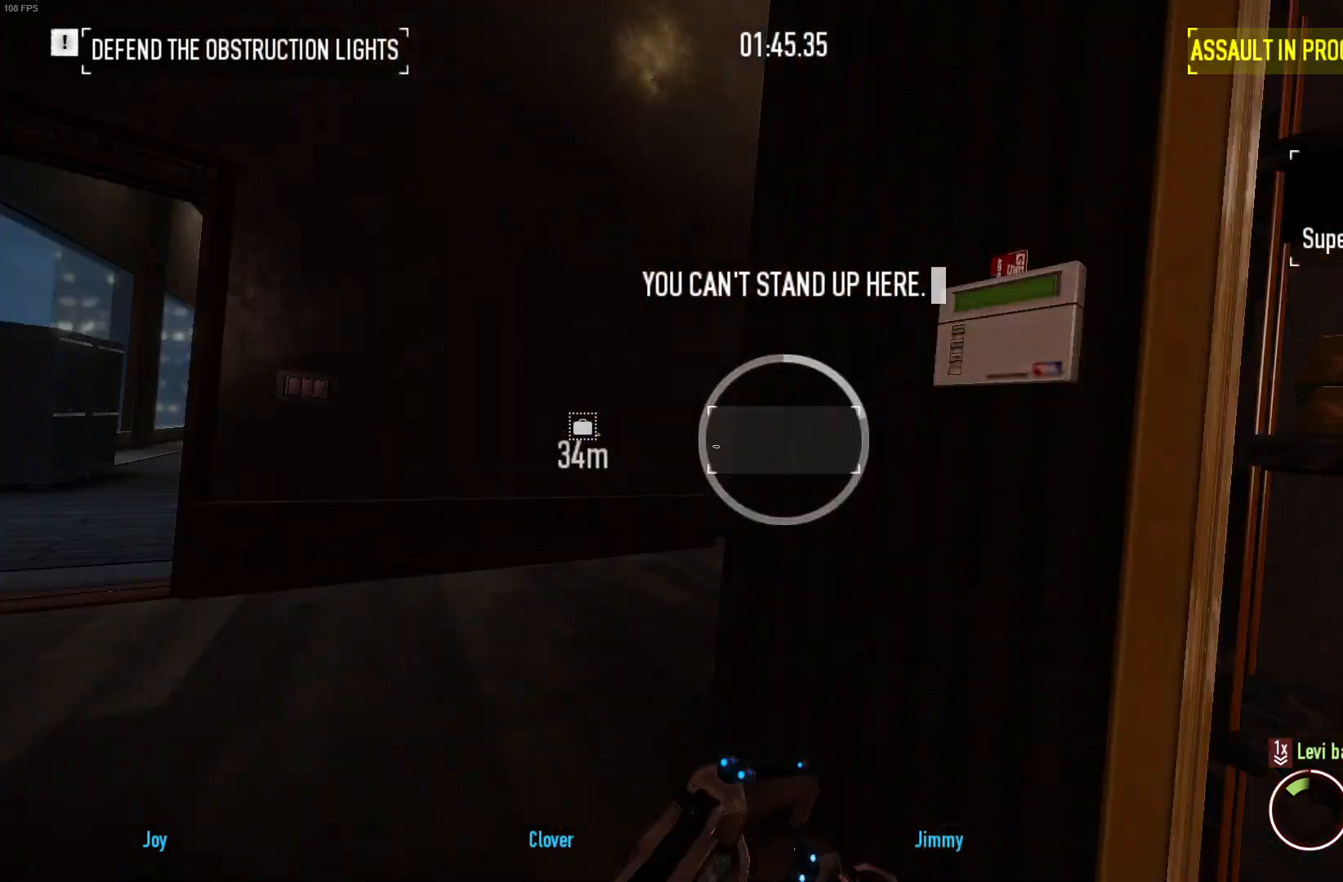
{"keys": ["w"], "mouse": [], "events": [[267, "a", "up"], [417, "a", "down"], [500, "a", "up"]]}
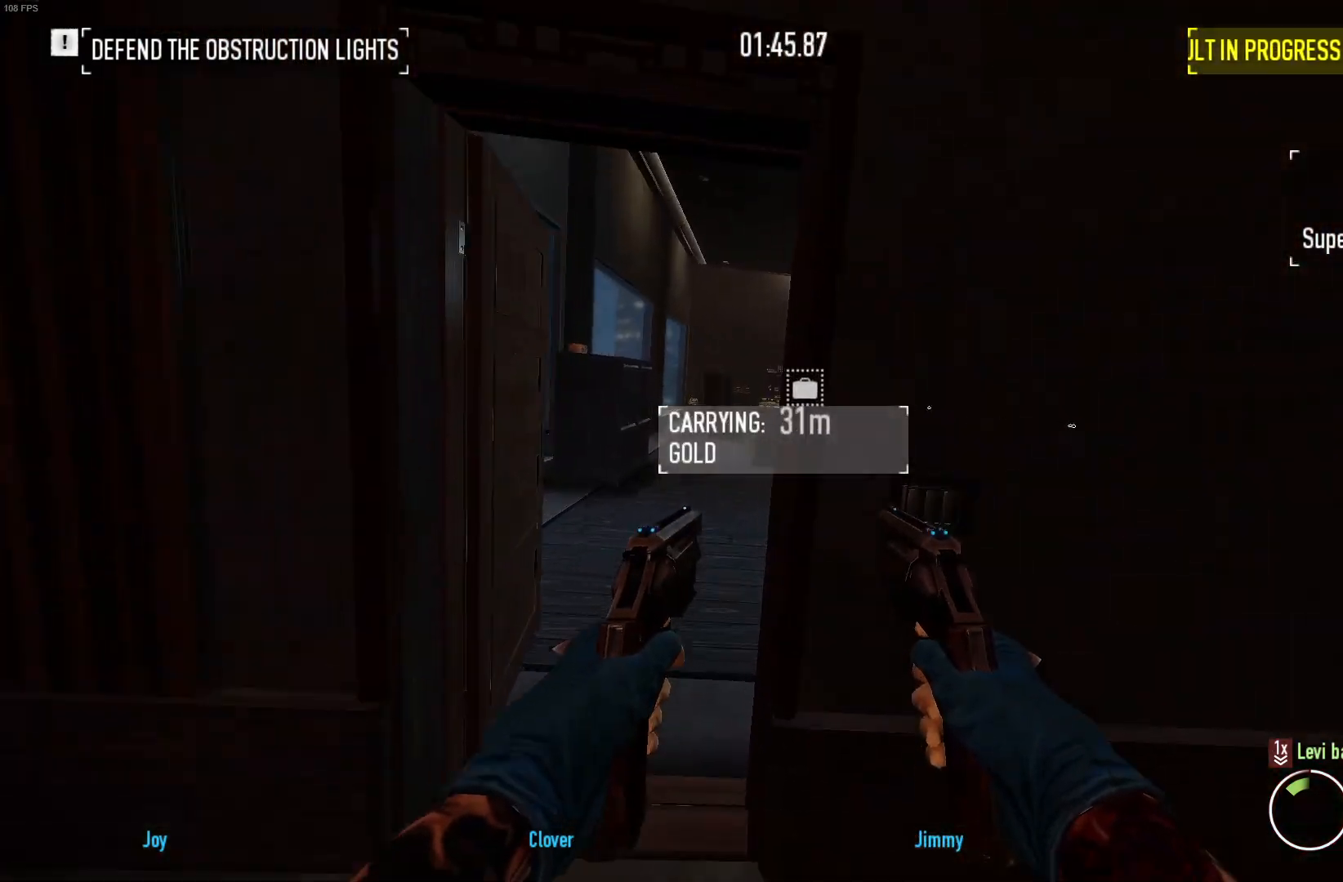
{"keys": ["w"], "mouse": [], "events": [[133, "a", "down"], [250, "a", "up"]]}
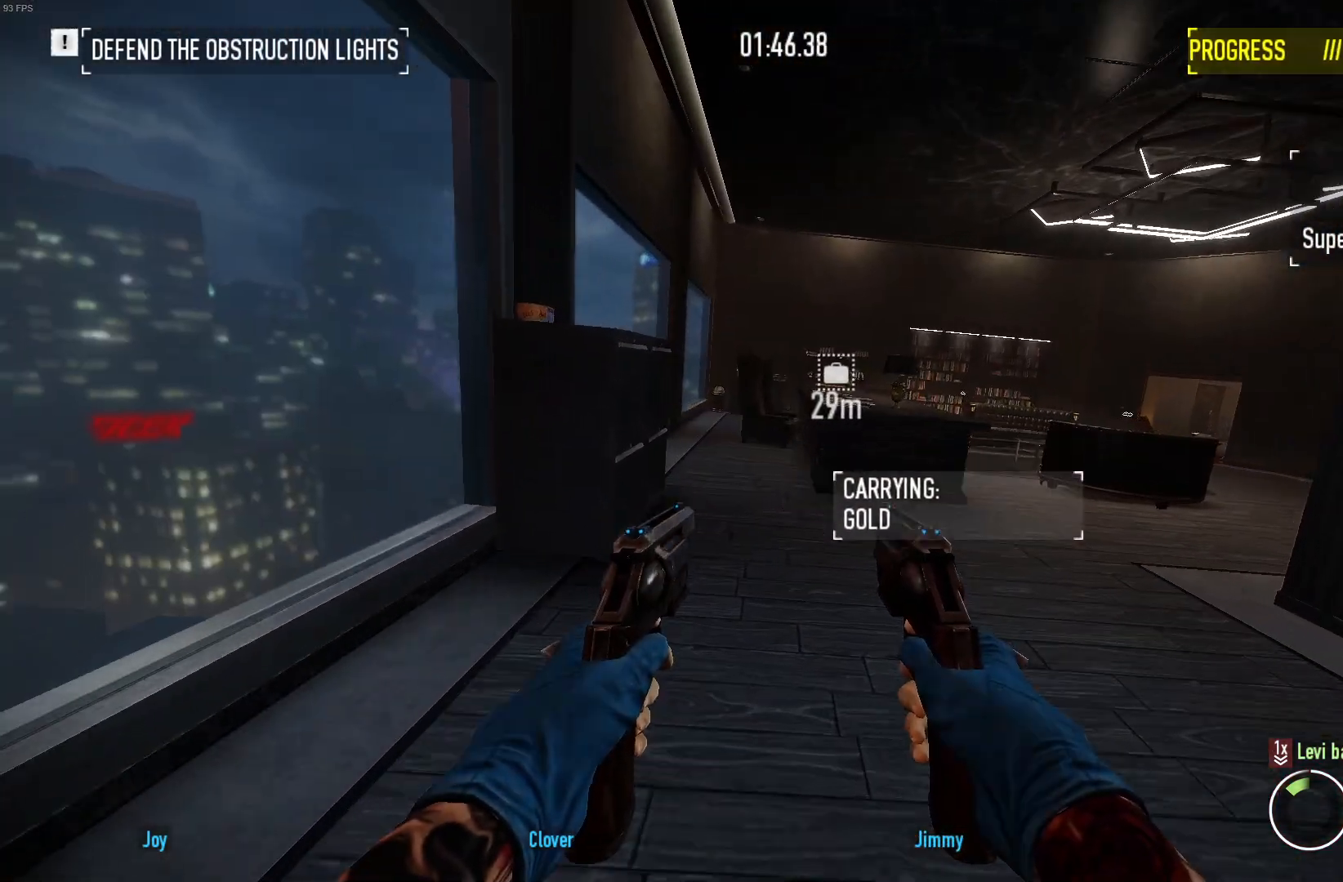
{"keys": ["r", "w"], "mouse": [], "events": [[367, "mouse_left", "down"], [450, "mouse_left", "up"], [450, "r", "down"]]}
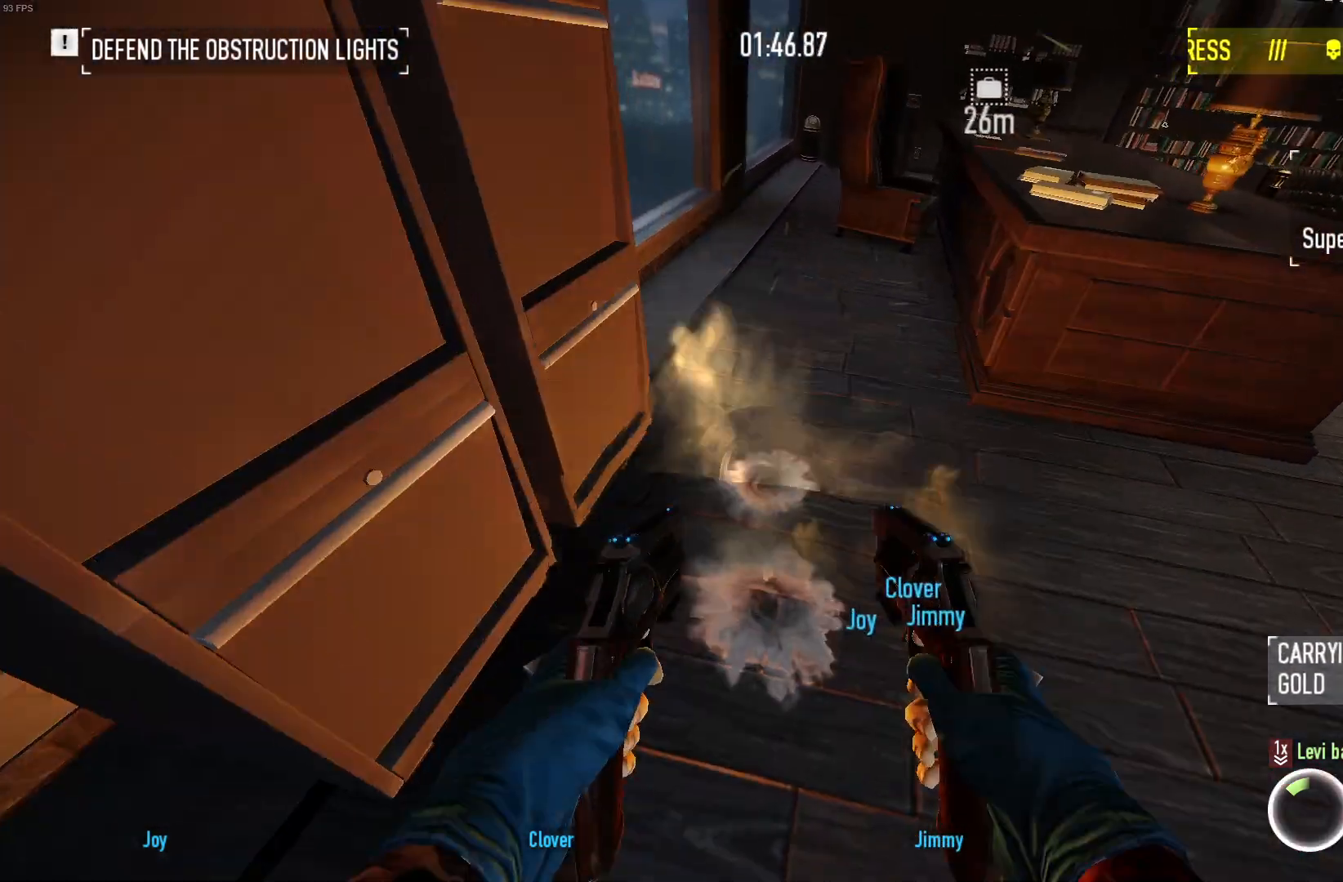
{"keys": ["e", "w"], "mouse": [], "events": [[33, "r", "up"], [450, "e", "down"]]}
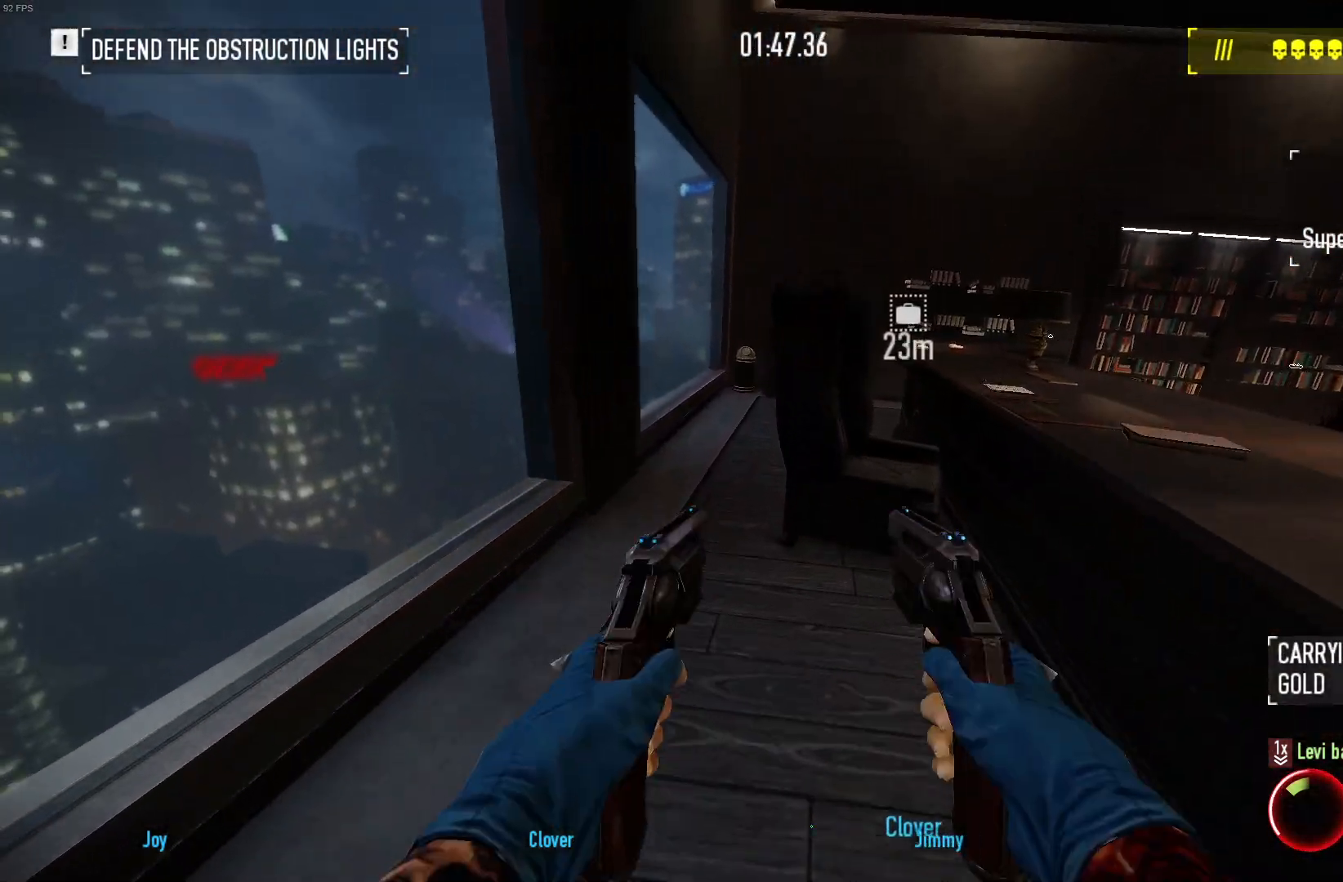
{"keys": ["w"], "mouse": [], "events": [[33, "e", "up"], [283, "a", "down"], [367, "a", "up"]]}
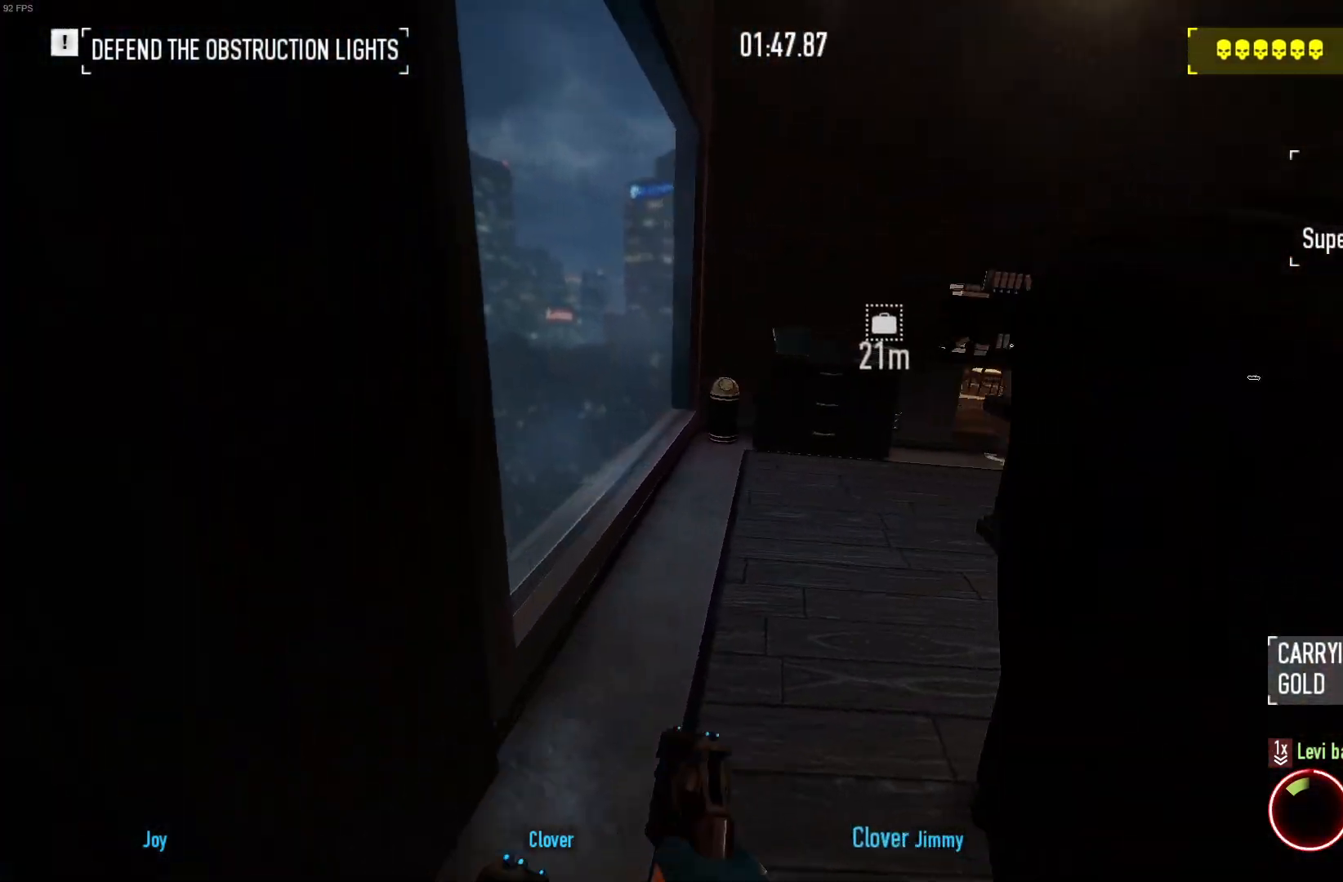
{"keys": ["w"], "mouse": [], "events": [[67, "r", "down"], [133, "r", "up"], [233, "r", "down"], [283, "r", "up"]]}
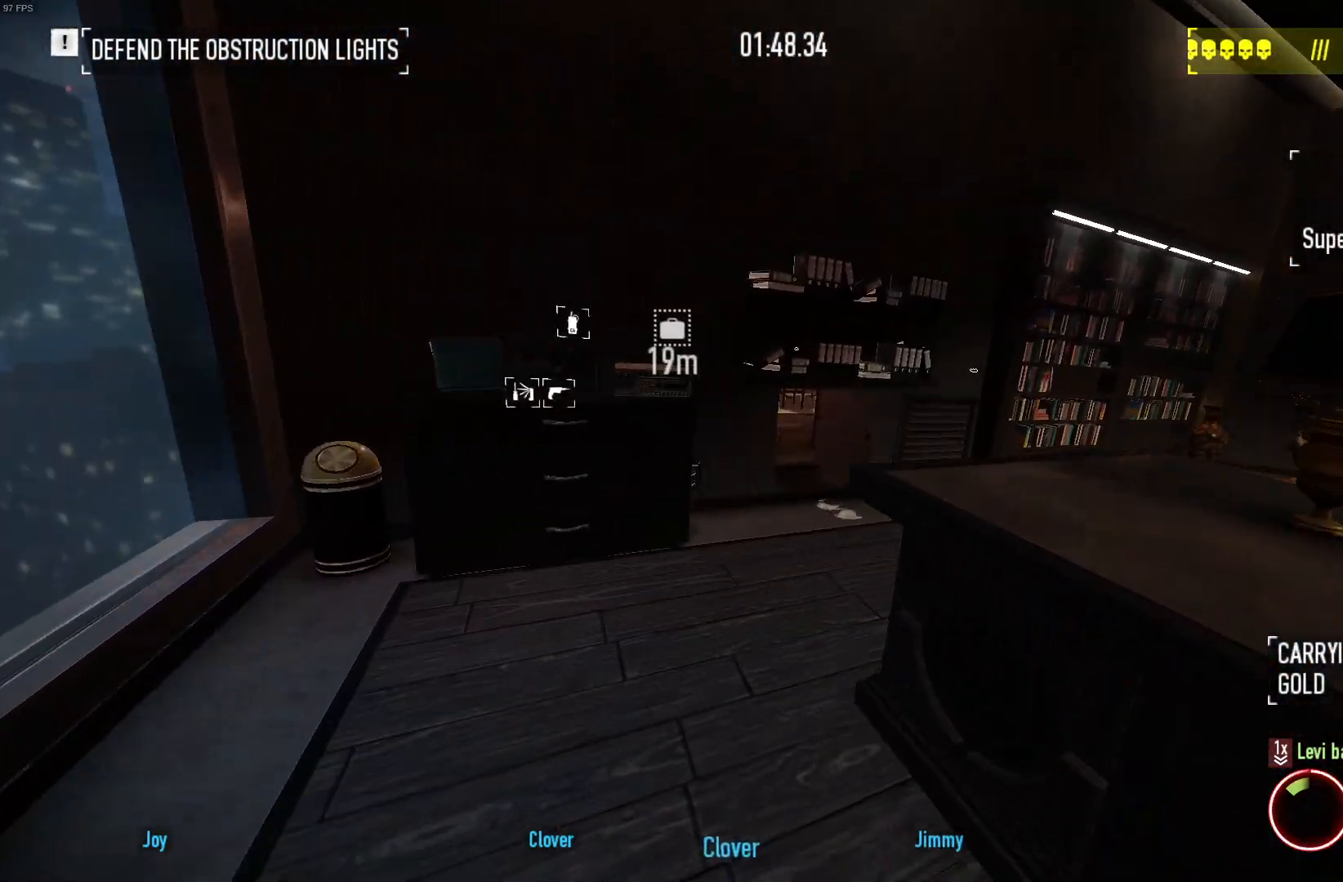
{"keys": ["ctrl", "w"], "mouse": [], "events": [[500, "ctrl", "down"]]}
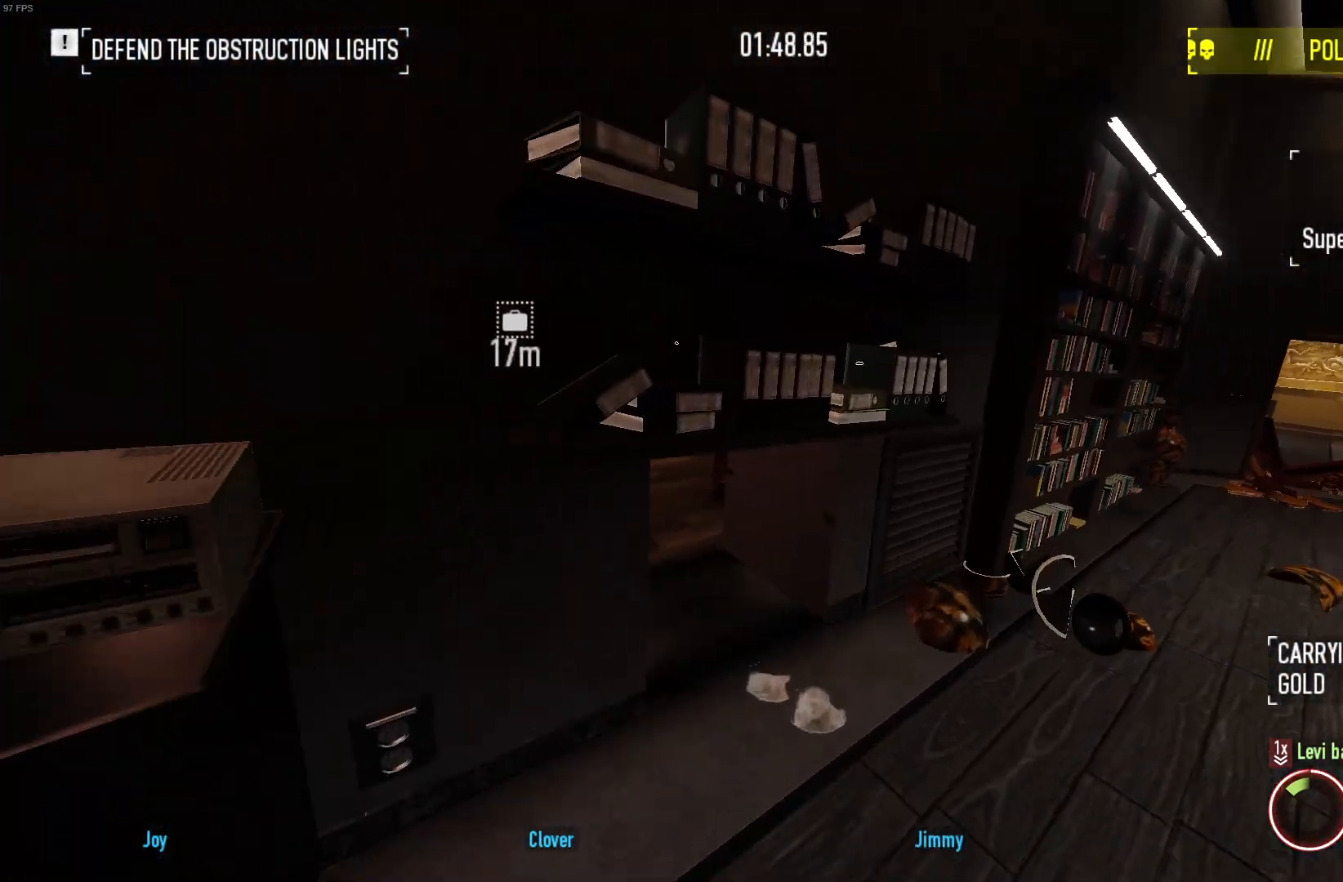
{"keys": ["w"], "mouse": [], "events": [[133, "ctrl", "up"]]}
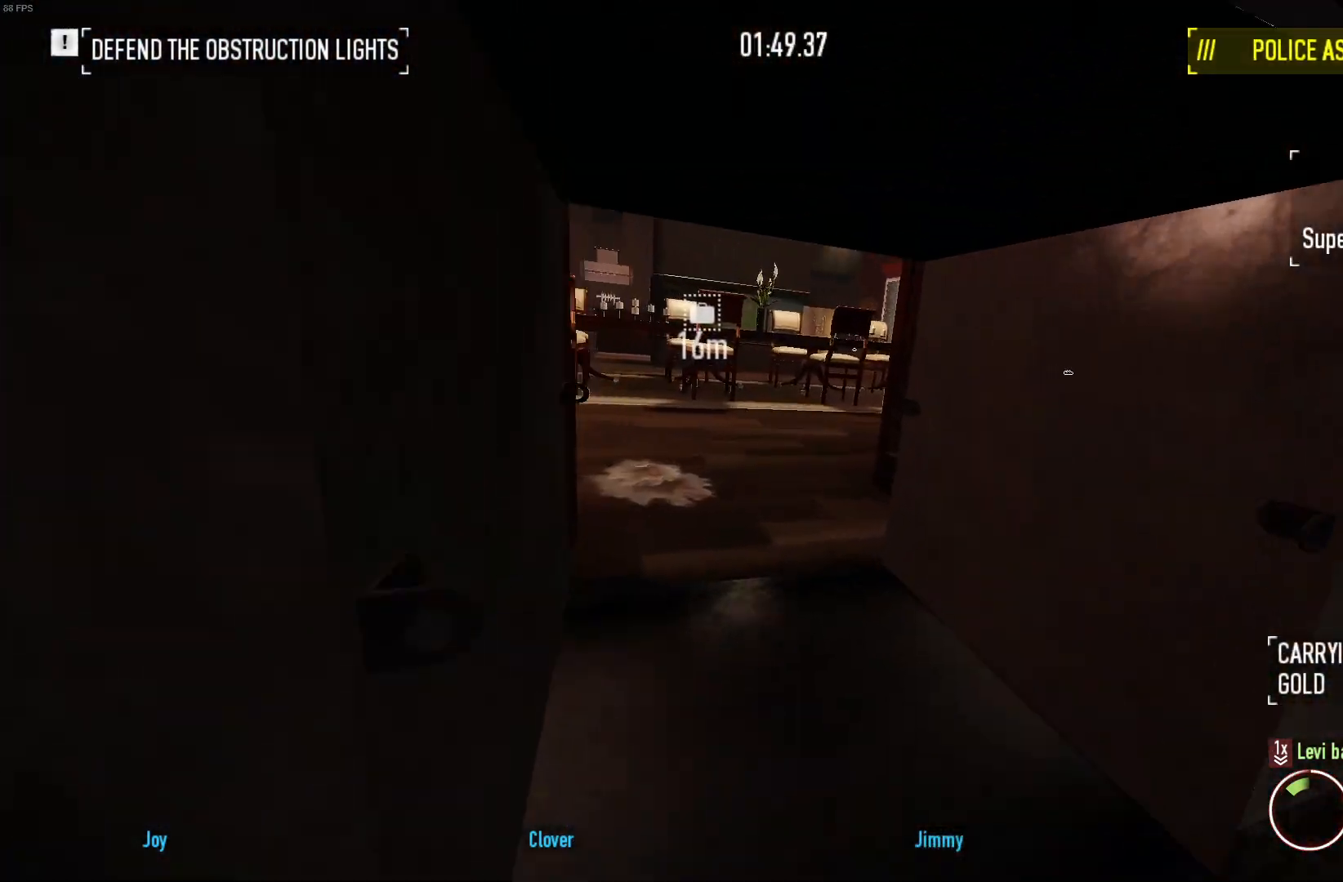
{"keys": ["w"], "mouse": [], "events": []}
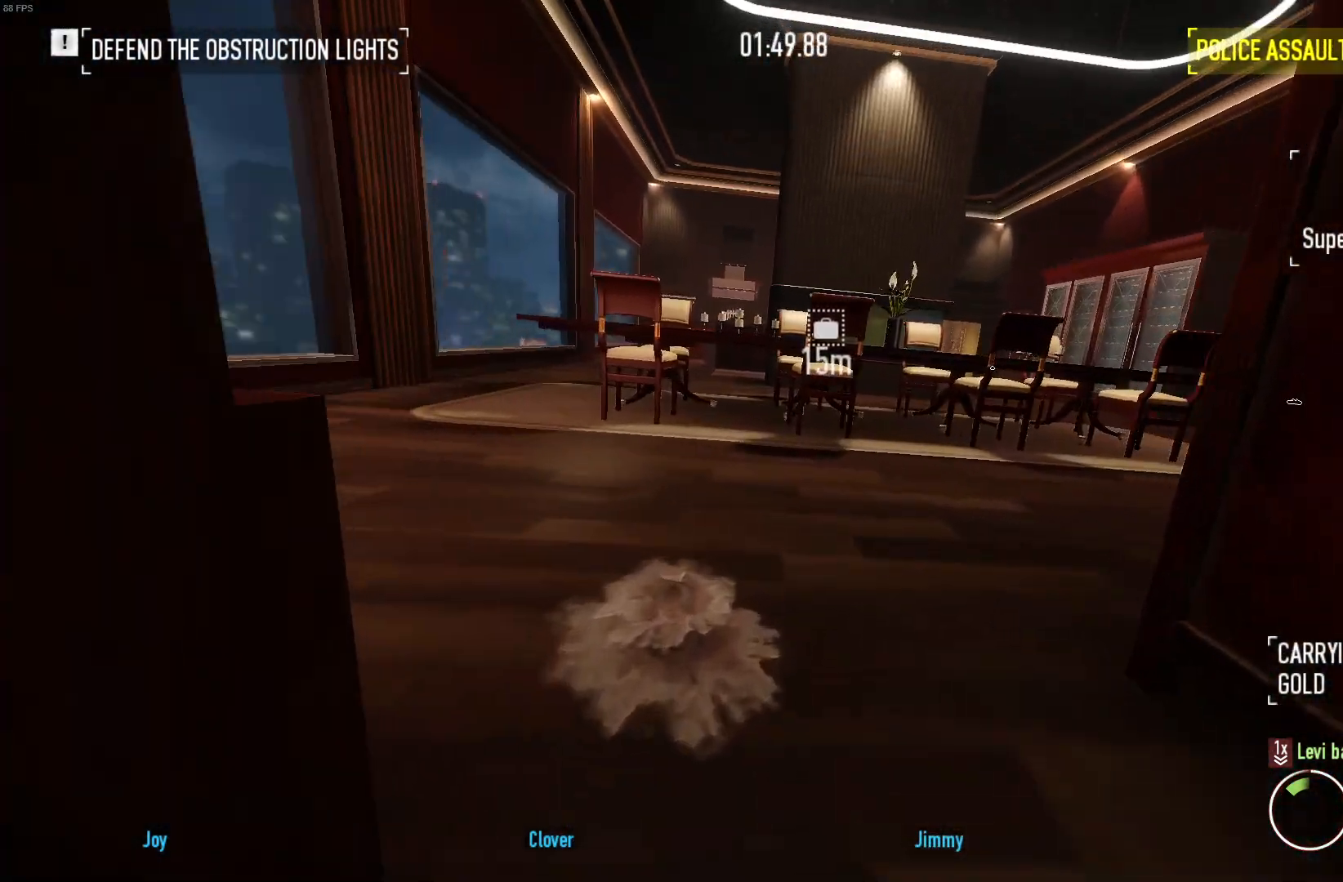
{"keys": ["a", "w"], "mouse": [], "events": [[150, "a", "down"], [250, "ctrl", "down"], [383, "ctrl", "up"]]}
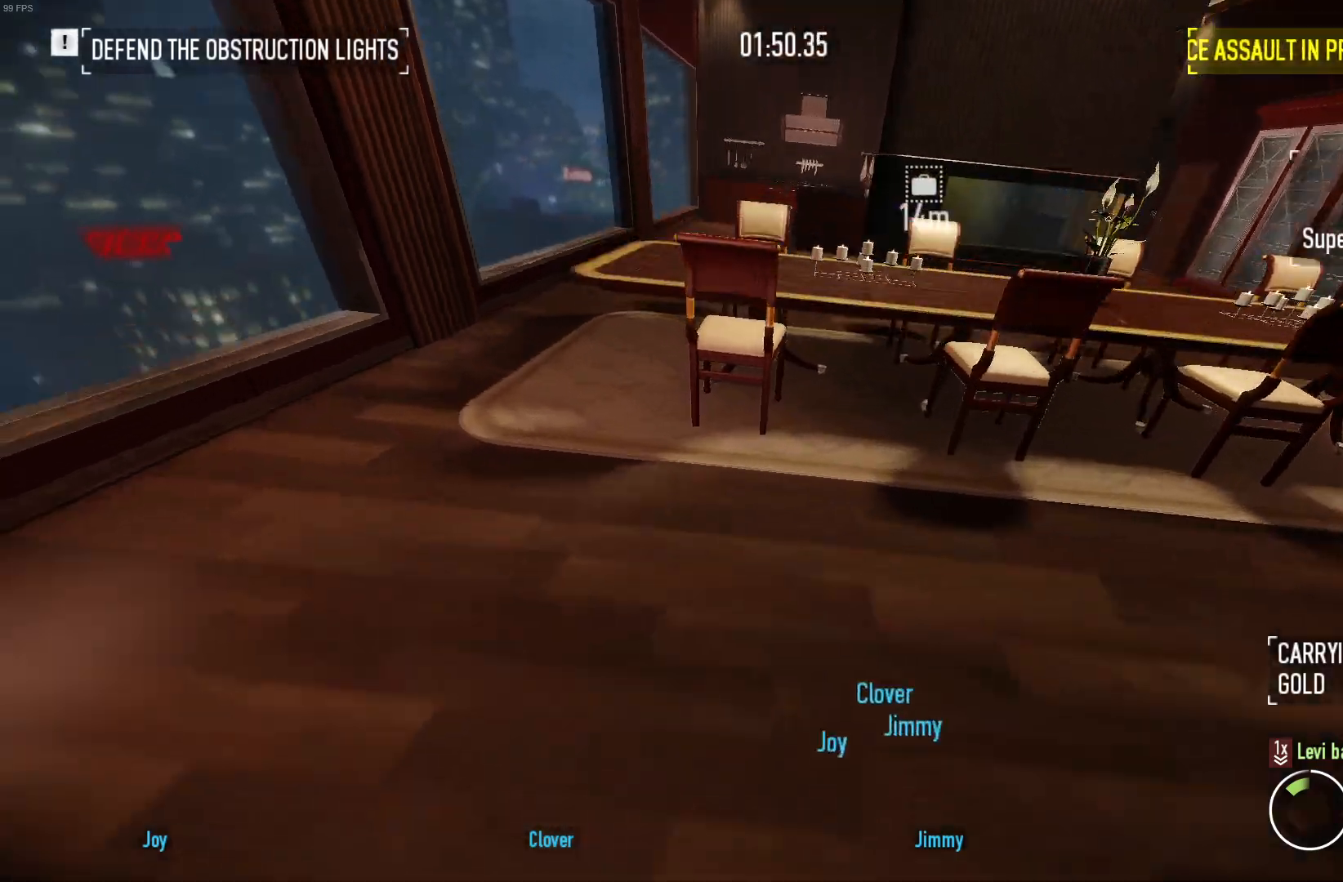
{"keys": ["w"], "mouse": [], "events": [[117, "mouse_left", "down"], [183, "r", "down"], [200, "mouse_left", "up"], [267, "r", "up"], [450, "a", "up"]]}
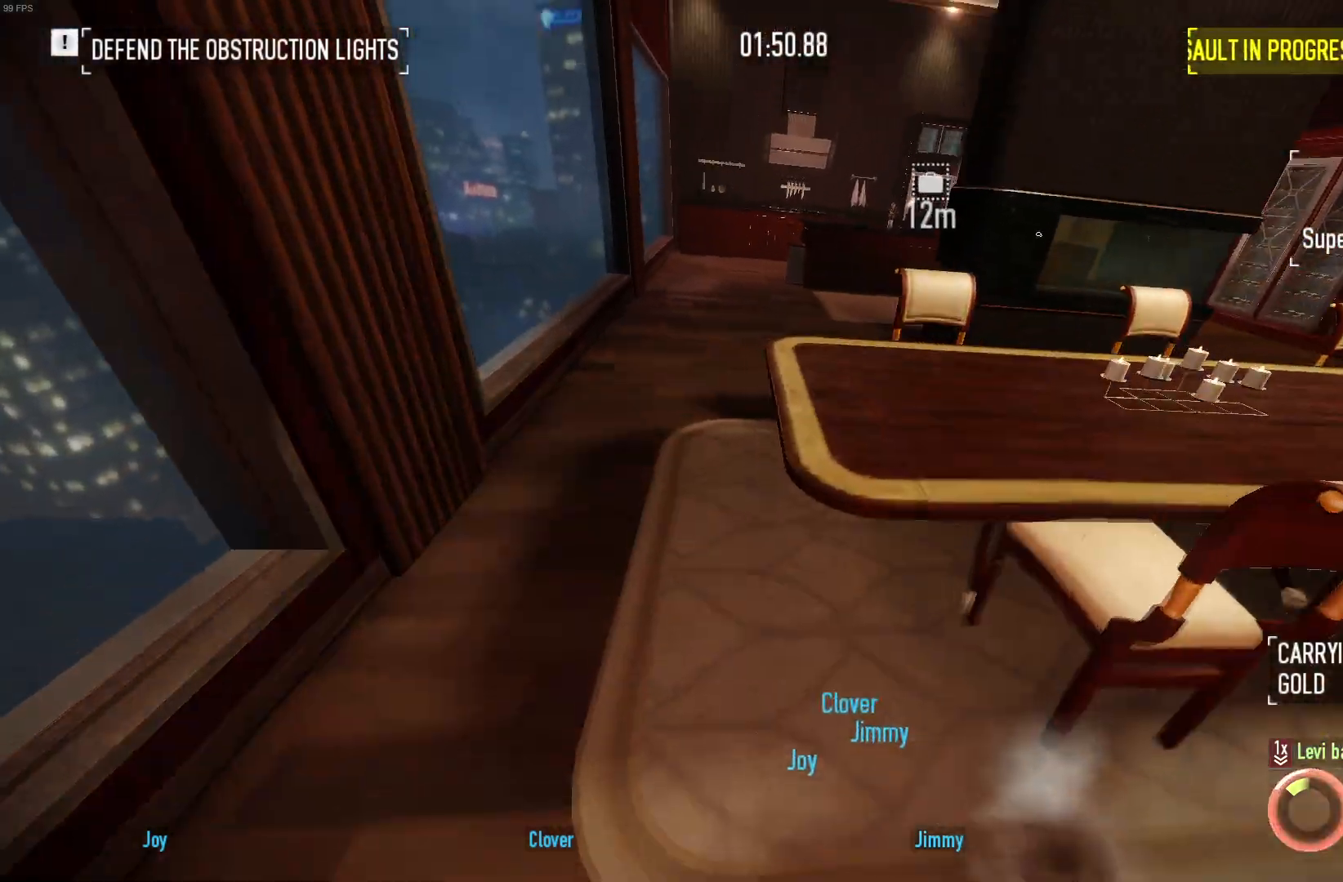
{"keys": ["w"], "mouse": [], "events": [[100, "a", "down"], [217, "a", "up"], [217, "e", "down"], [300, "e", "up"]]}
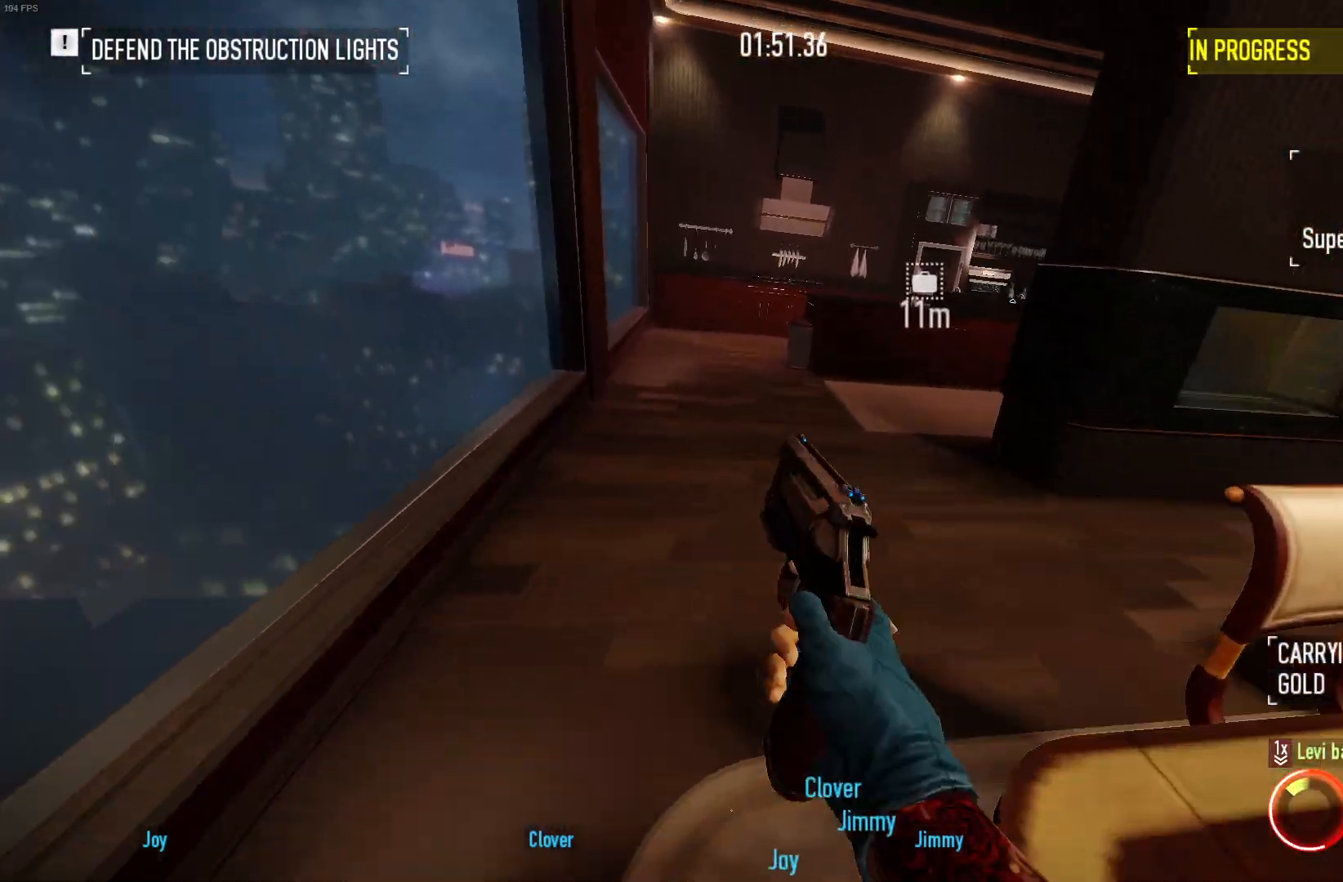
{"keys": ["r", "w"], "mouse": [], "events": [[400, "mouse_left", "down"], [467, "r", "down"], [500, "mouse_left", "up"]]}
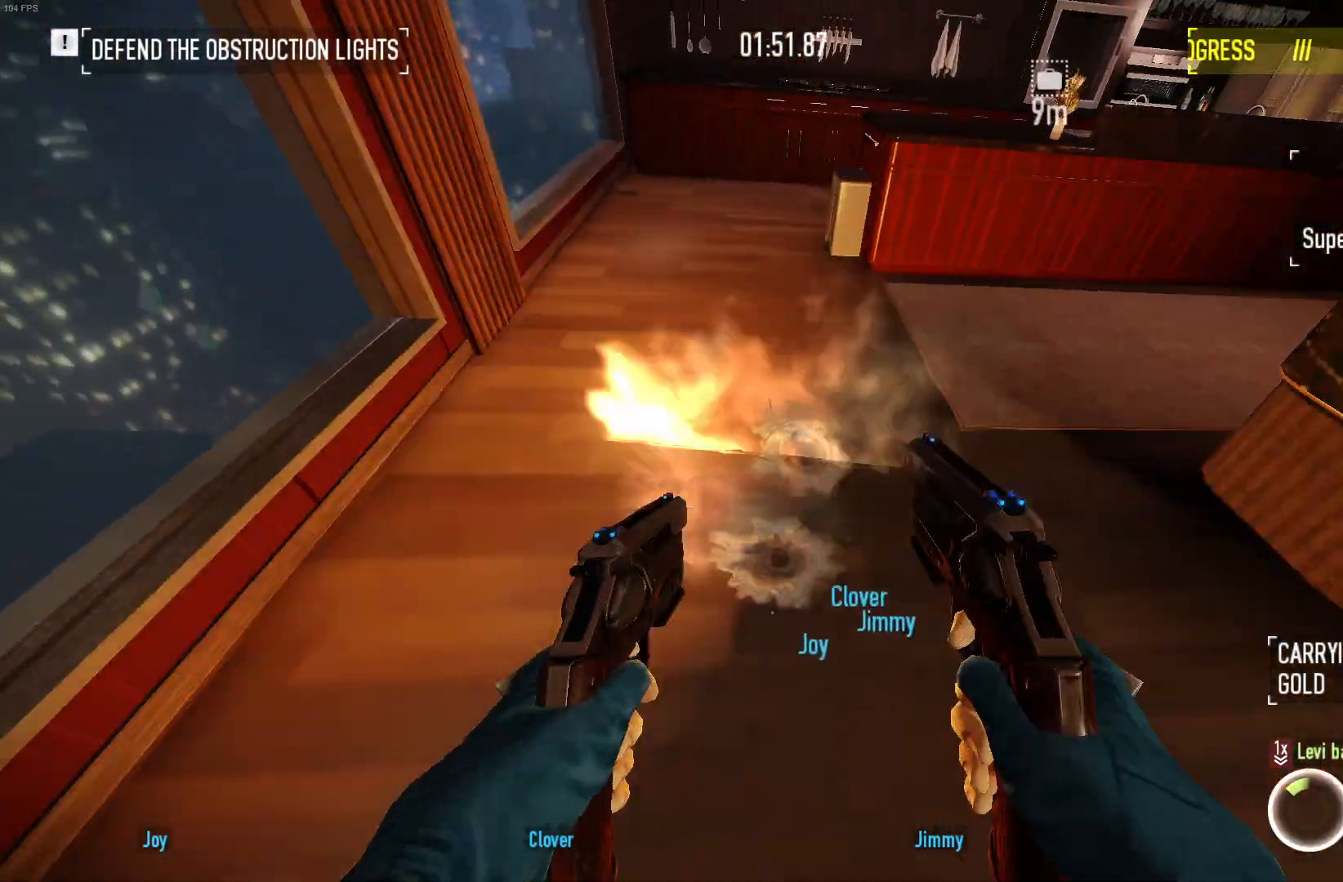
{"keys": ["a", "w"], "mouse": [], "events": [[50, "r", "up"], [150, "a", "down"], [367, "a", "up"], [483, "a", "down"]]}